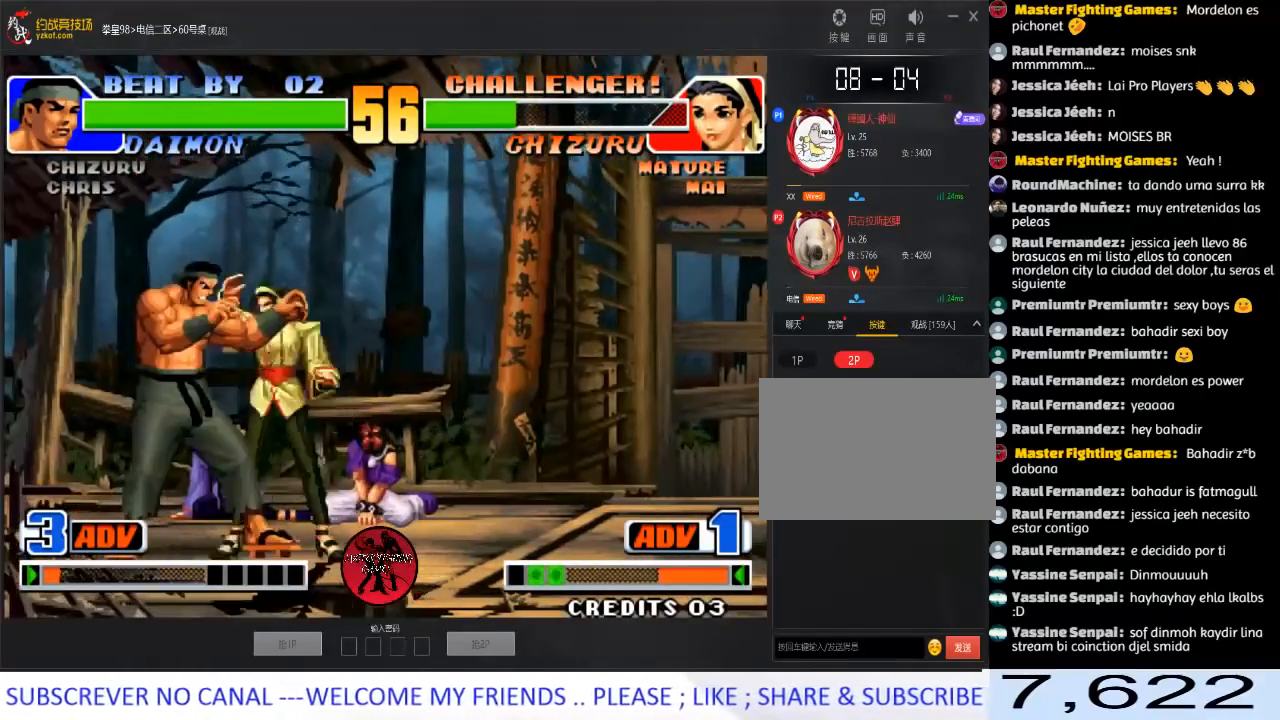
Gameplay with a controller (arcade stick); each line is a JSON object with the inputs held at the frame after it. "events" lists button and stick changes between this image and that frame as [ms after this image, input, new state], when the widget could be followed in between. Not read: L3 R3.
{"buttons": [], "left_stick": "center", "events": [[17, "C", "down"], [200, "C", "up"], [500, "left_stick", "center"]]}
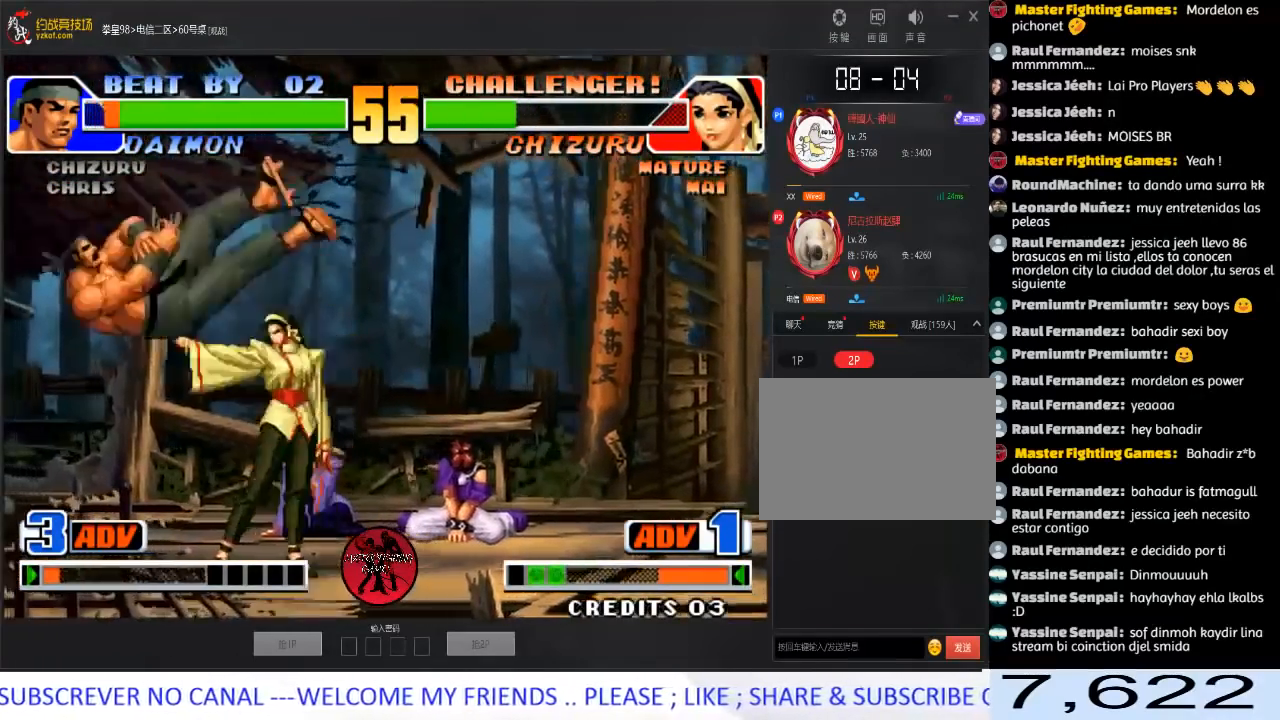
{"buttons": ["C", "D"], "left_stick": "center", "events": [[150, "left_stick", "left"], [233, "left_stick", "center"], [400, "C", "down"], [417, "D", "down"]]}
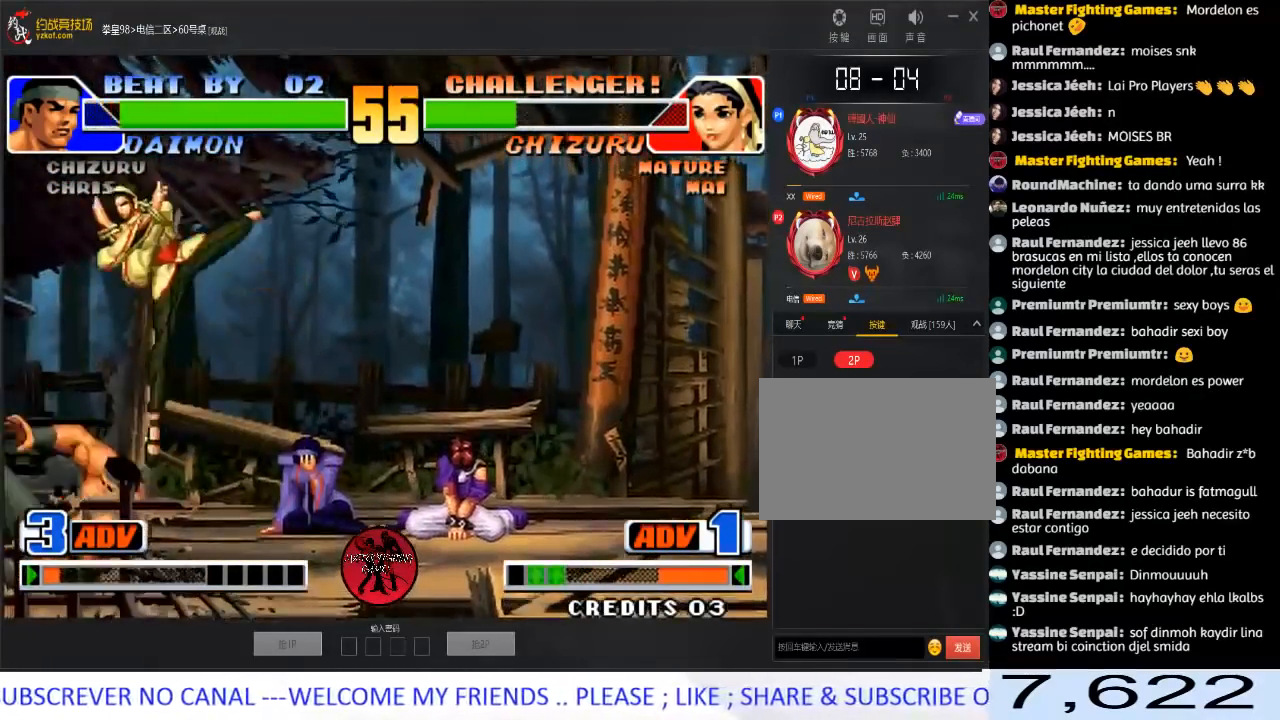
{"buttons": [], "left_stick": "left", "events": [[117, "C", "up"], [167, "D", "up"], [300, "left_stick", "left"], [350, "left_stick", "center"], [400, "left_stick", "left"]]}
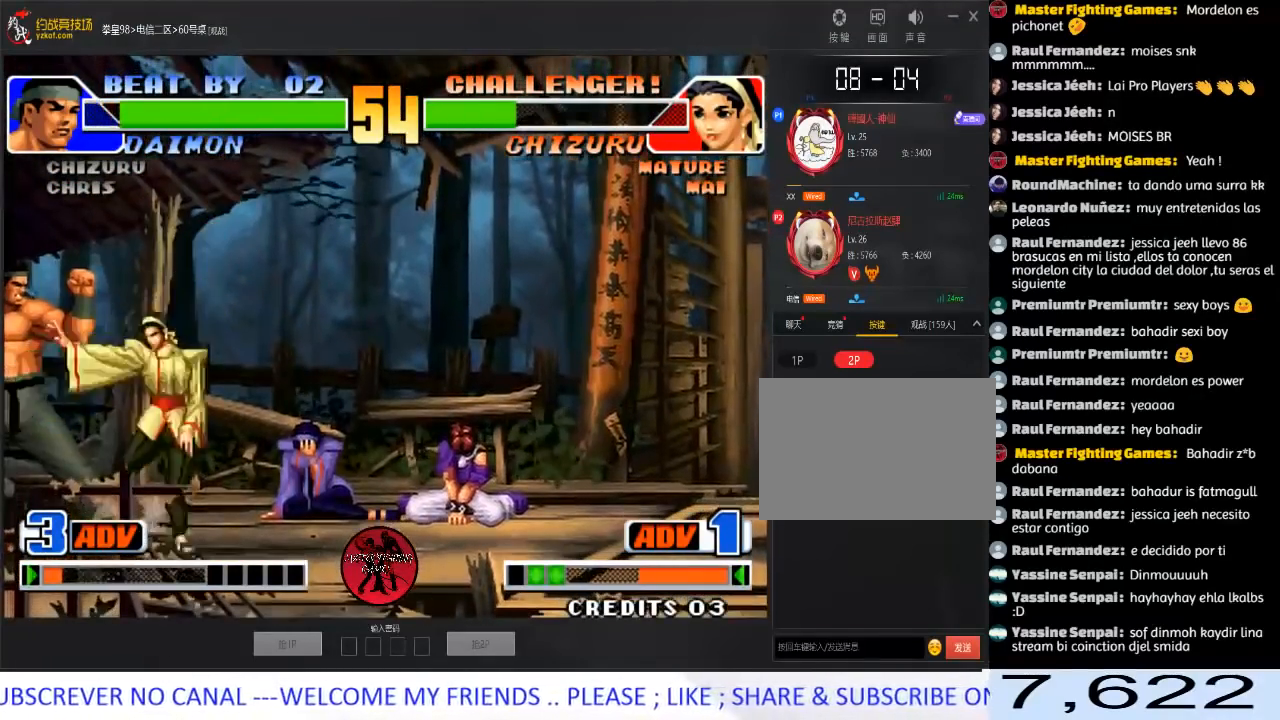
{"buttons": [], "left_stick": "down-left", "events": [[50, "C", "down"], [133, "C", "up"], [167, "A", "down"], [333, "left_stick", "down-right"], [350, "A", "up"], [417, "left_stick", "down-left"]]}
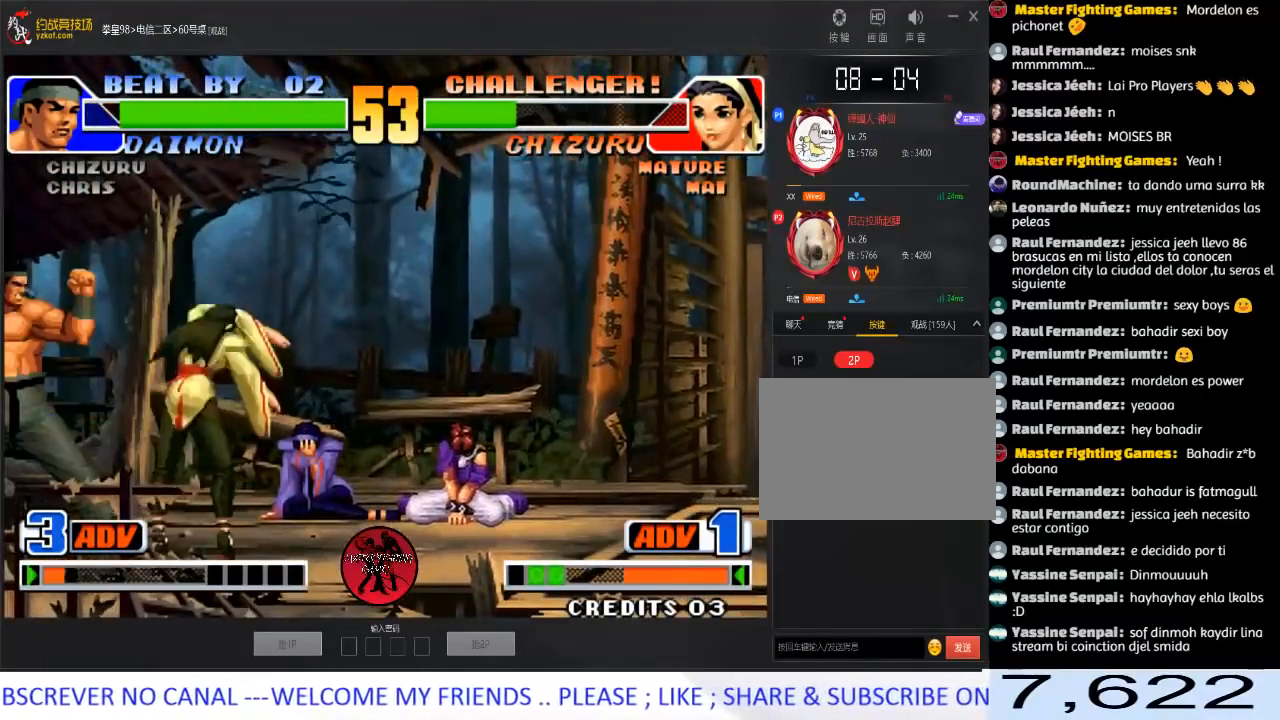
{"buttons": [], "left_stick": "left", "events": [[17, "left_stick", "up-right"], [100, "left_stick", "down-left"], [183, "D", "down"], [250, "left_stick", "center"], [317, "D", "up"], [417, "left_stick", "left"]]}
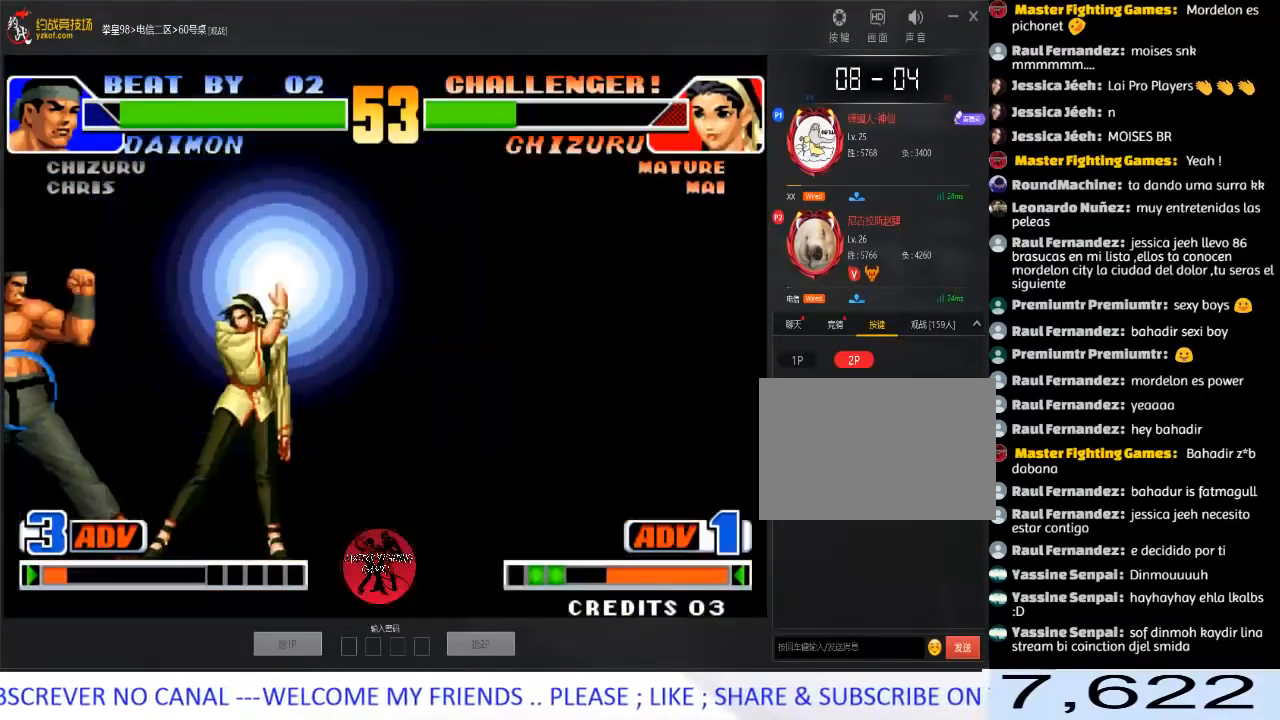
{"buttons": [], "left_stick": "left", "events": []}
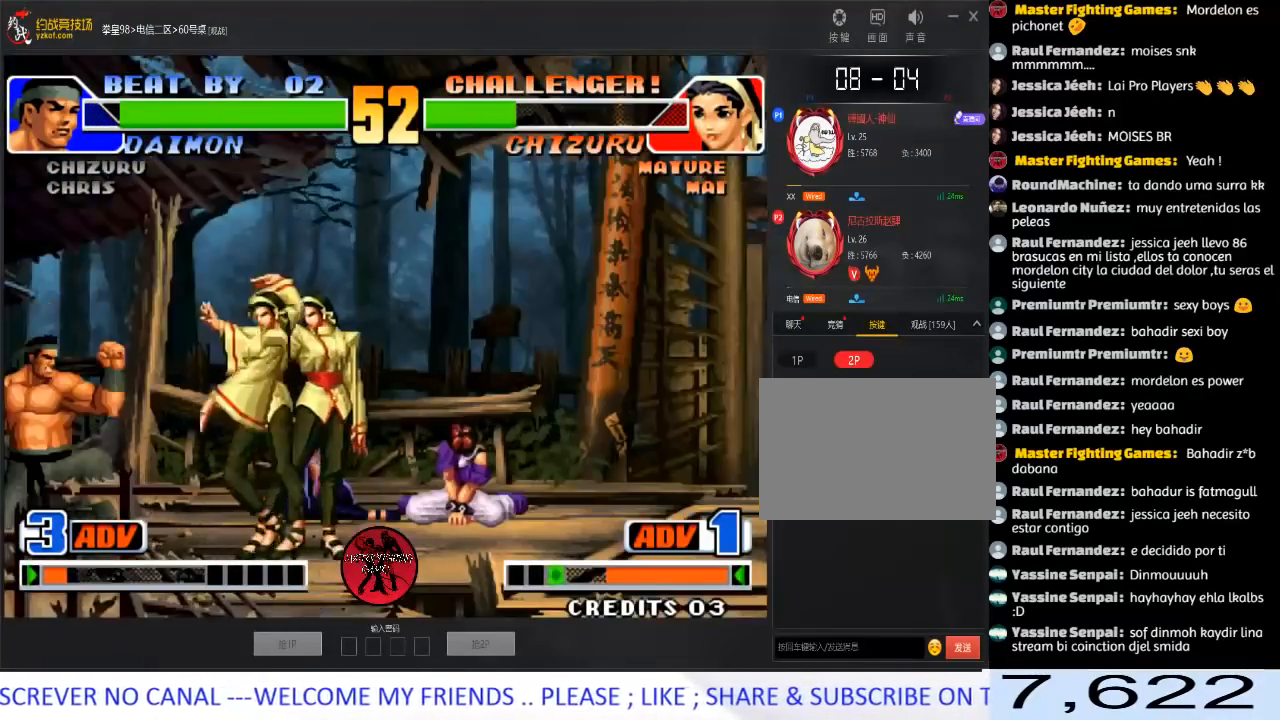
{"buttons": [], "left_stick": "left", "events": [[67, "left_stick", "center"], [100, "B", "down"], [233, "B", "up"], [467, "left_stick", "left"]]}
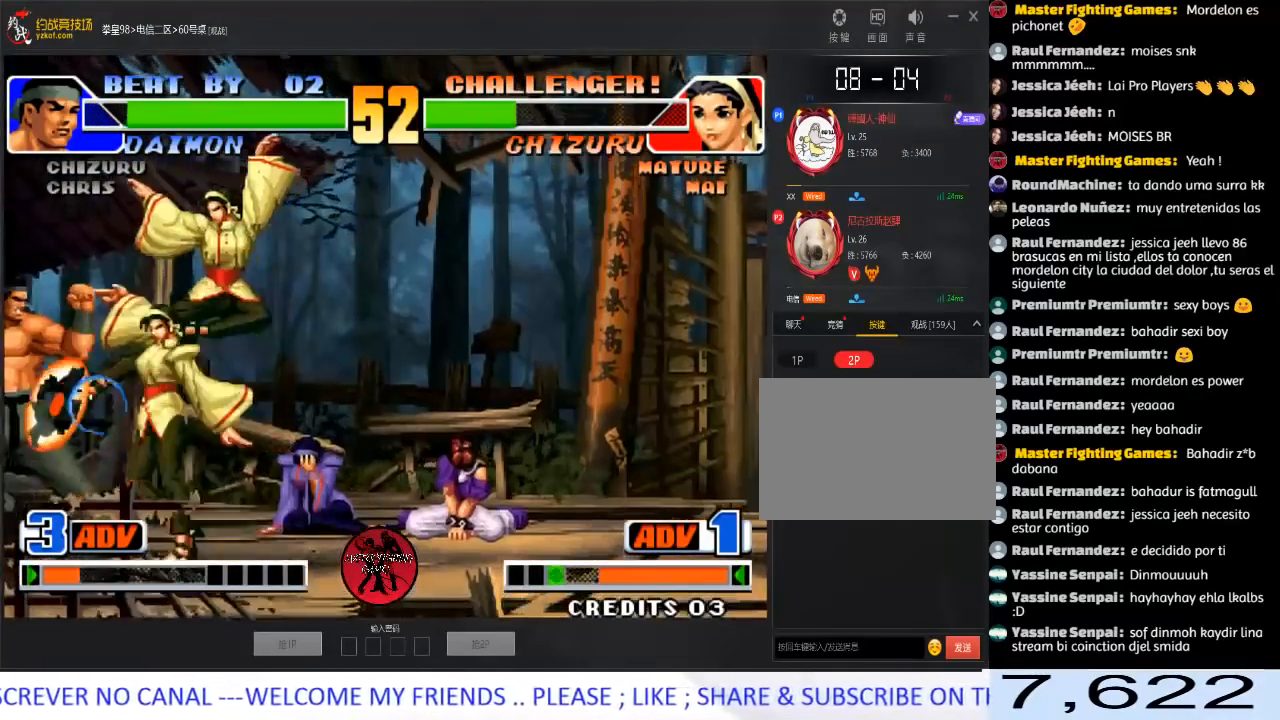
{"buttons": [], "left_stick": "center", "events": [[333, "left_stick", "up"], [400, "left_stick", "center"]]}
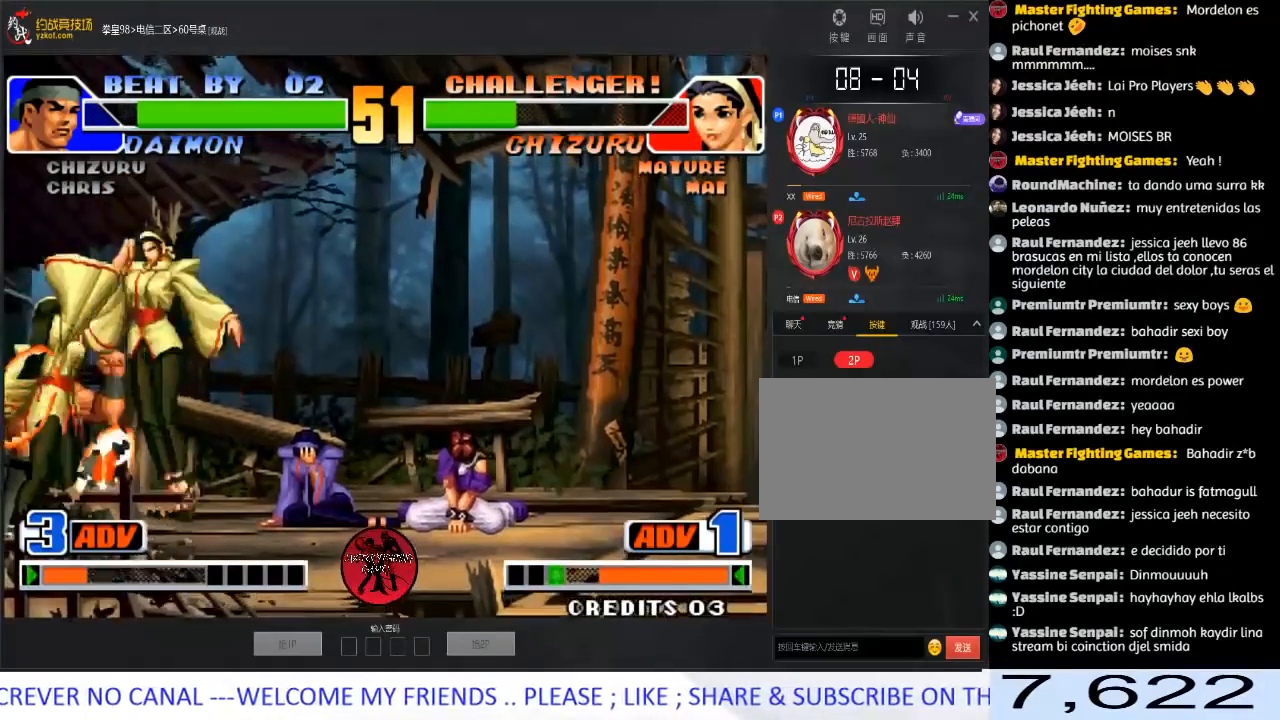
{"buttons": [], "left_stick": "right", "events": [[67, "C", "down"], [67, "D", "down"], [250, "C", "up"], [267, "D", "up"], [383, "left_stick", "right"]]}
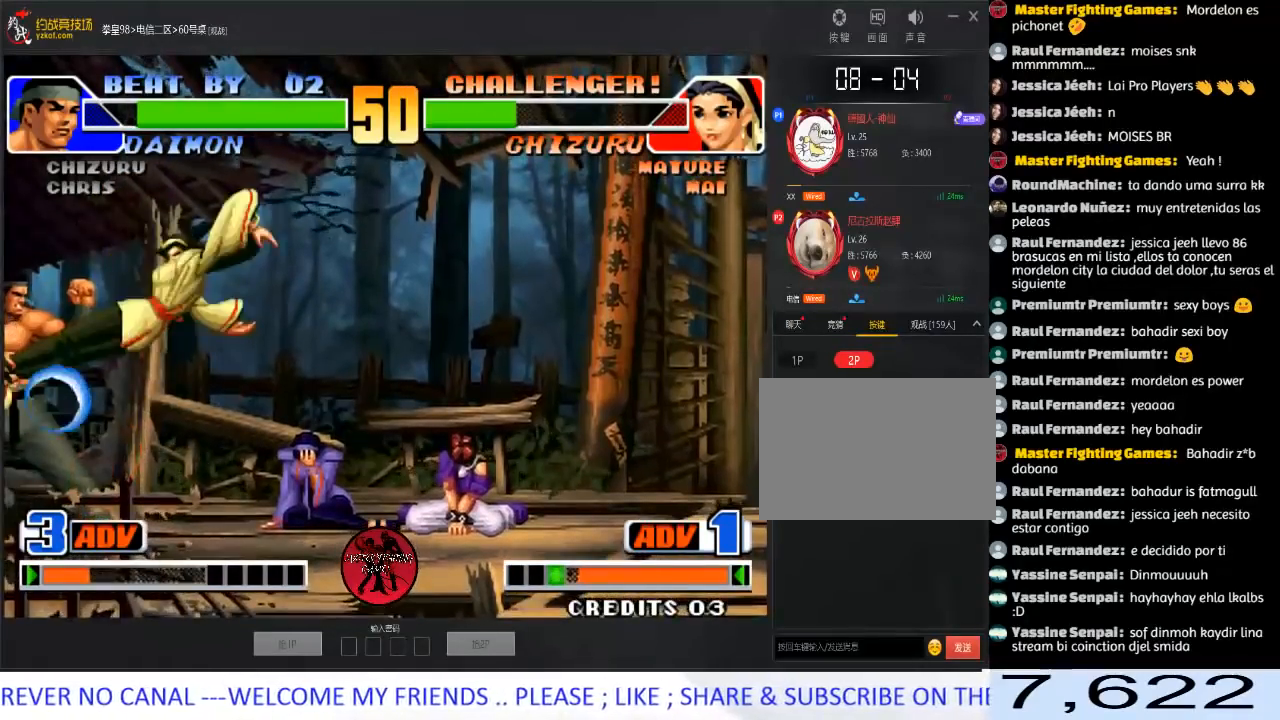
{"buttons": ["D"], "left_stick": "center", "events": [[167, "left_stick", "up"], [233, "left_stick", "center"], [333, "C", "down"], [333, "D", "down"], [500, "C", "up"]]}
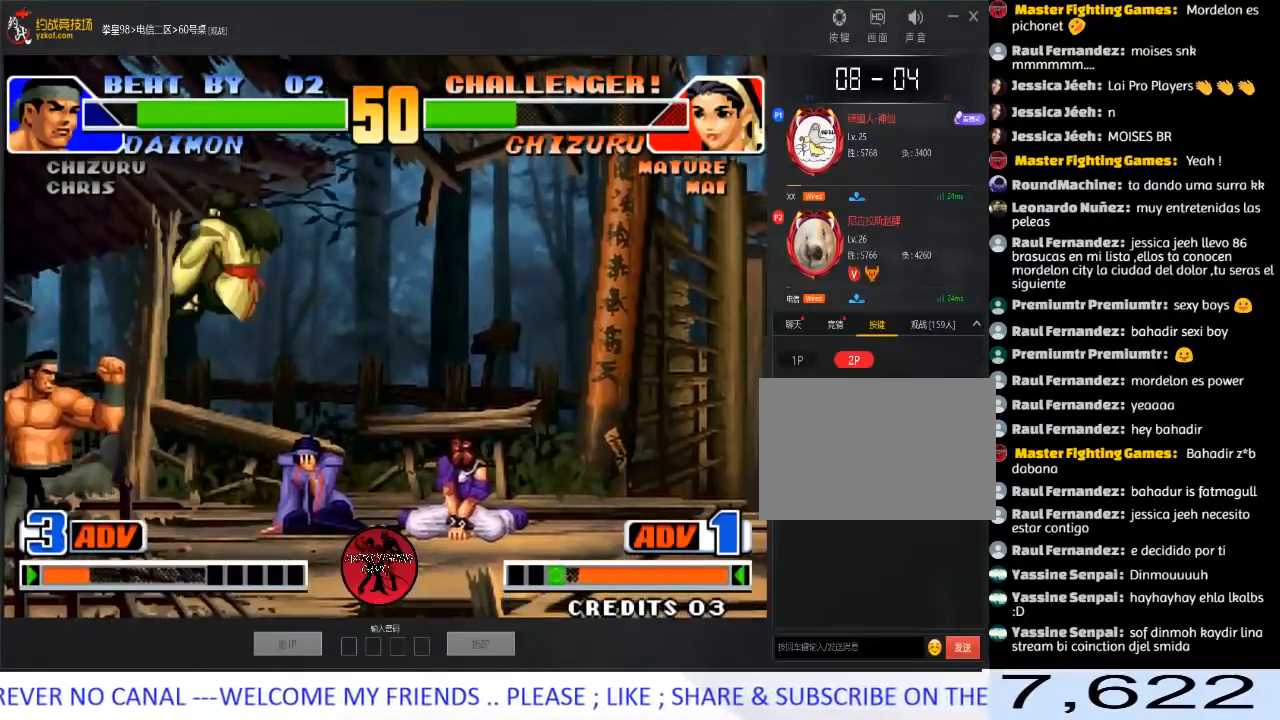
{"buttons": [], "left_stick": "right", "events": [[33, "D", "up"], [217, "left_stick", "right"]]}
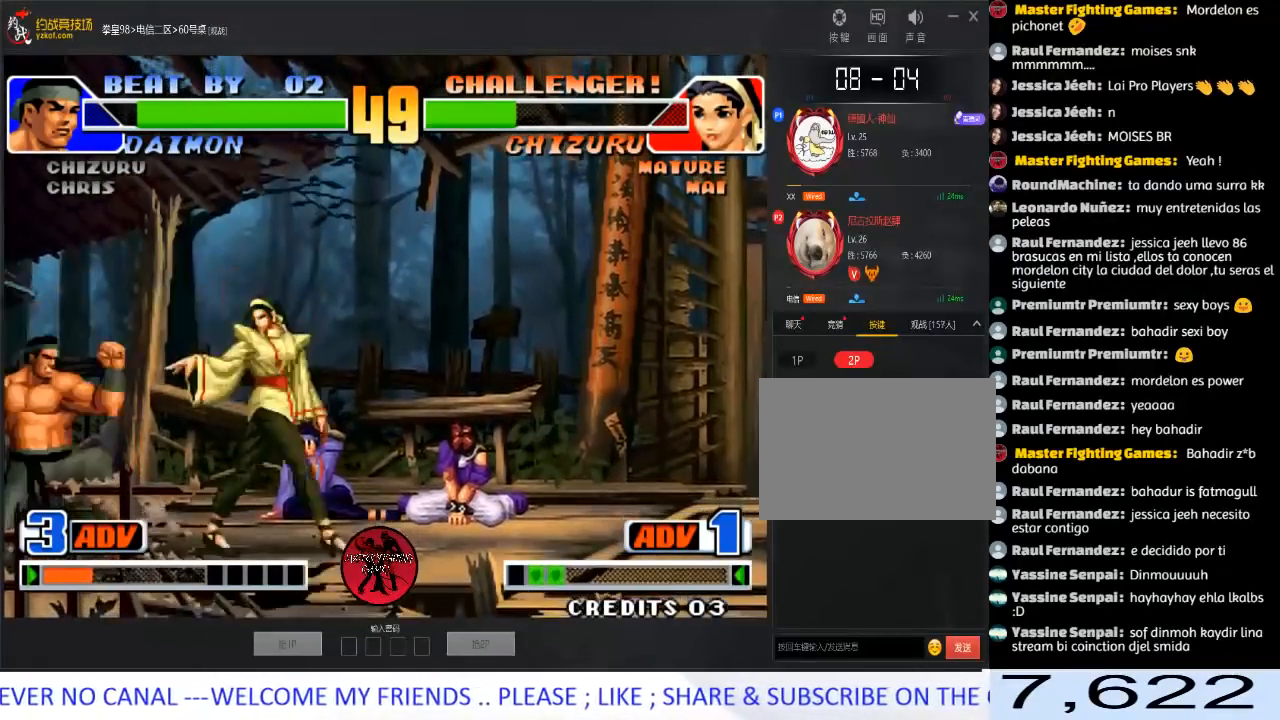
{"buttons": [], "left_stick": "center", "events": [[50, "left_stick", "up"], [117, "left_stick", "center"], [283, "C", "down"], [283, "D", "down"], [450, "C", "up"], [467, "D", "up"]]}
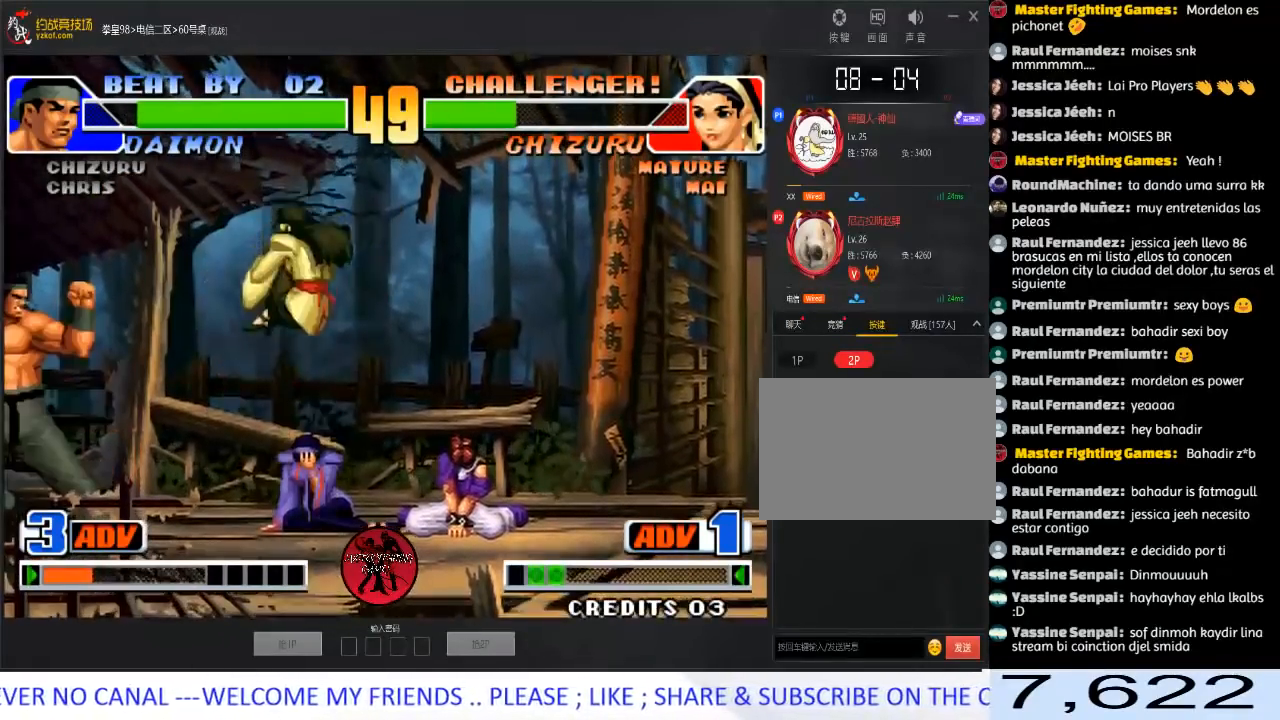
{"buttons": [], "left_stick": "center", "events": [[283, "left_stick", "left"], [483, "left_stick", "center"]]}
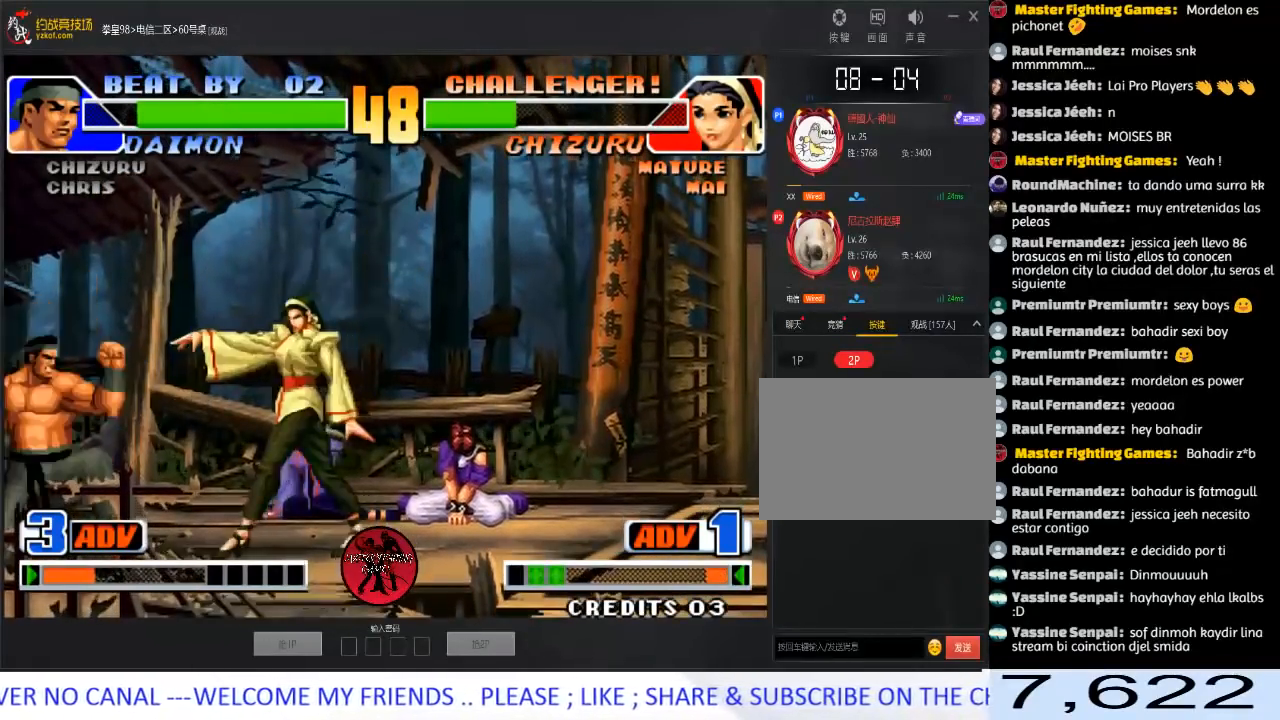
{"buttons": ["C", "D"], "left_stick": "center", "events": [[17, "left_stick", "right"], [283, "left_stick", "left"], [350, "left_stick", "center"], [433, "C", "down"], [433, "D", "down"]]}
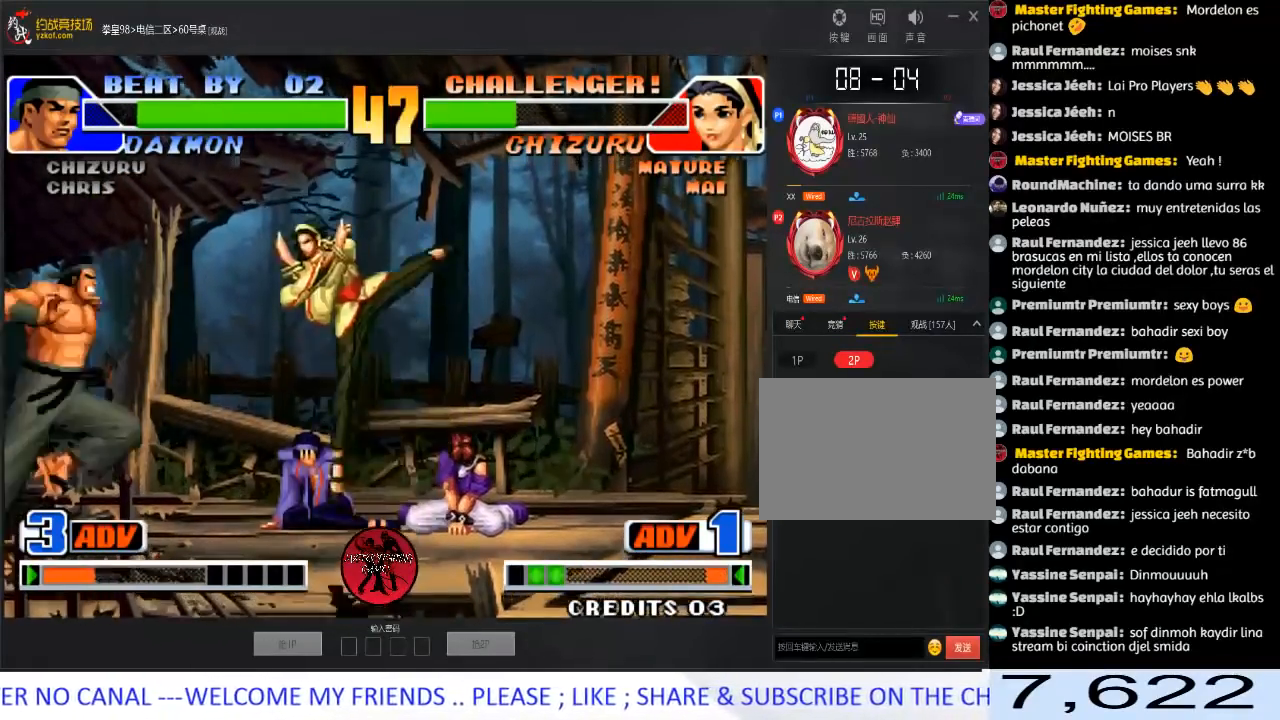
{"buttons": [], "left_stick": "center", "events": [[67, "C", "up"], [67, "D", "up"], [200, "left_stick", "down-right"], [483, "left_stick", "center"]]}
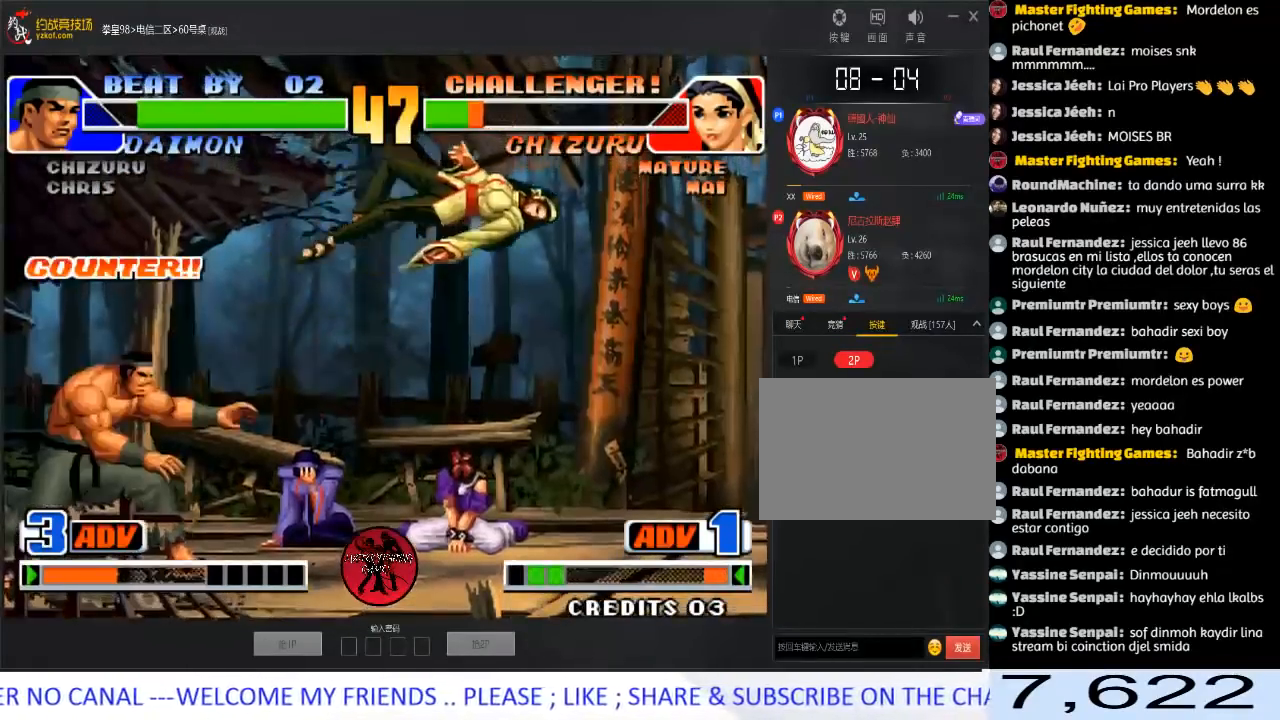
{"buttons": ["C"], "left_stick": "right", "events": [[150, "left_stick", "left"], [217, "left_stick", "down"], [300, "C", "down"], [317, "left_stick", "right"], [383, "C", "up"], [467, "C", "down"]]}
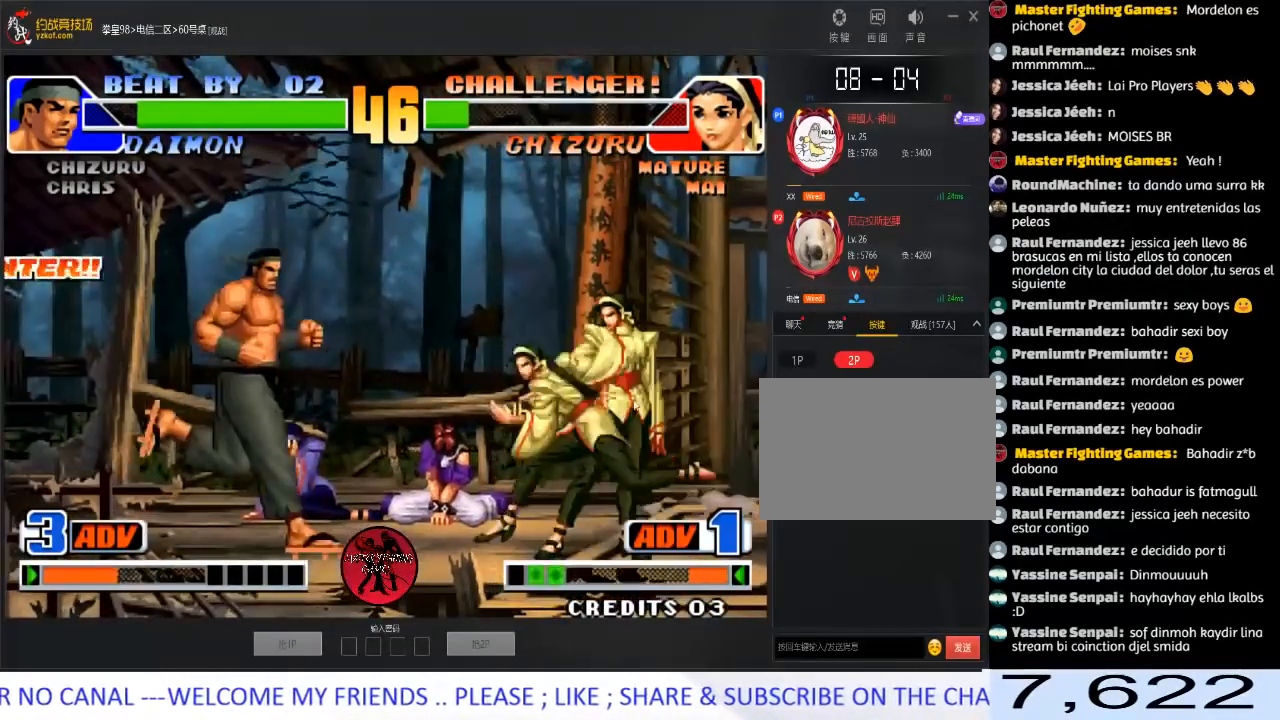
{"buttons": [], "left_stick": "right", "events": [[67, "C", "up"], [100, "left_stick", "left"], [167, "left_stick", "down"], [267, "left_stick", "right"], [350, "A", "down"], [500, "A", "up"]]}
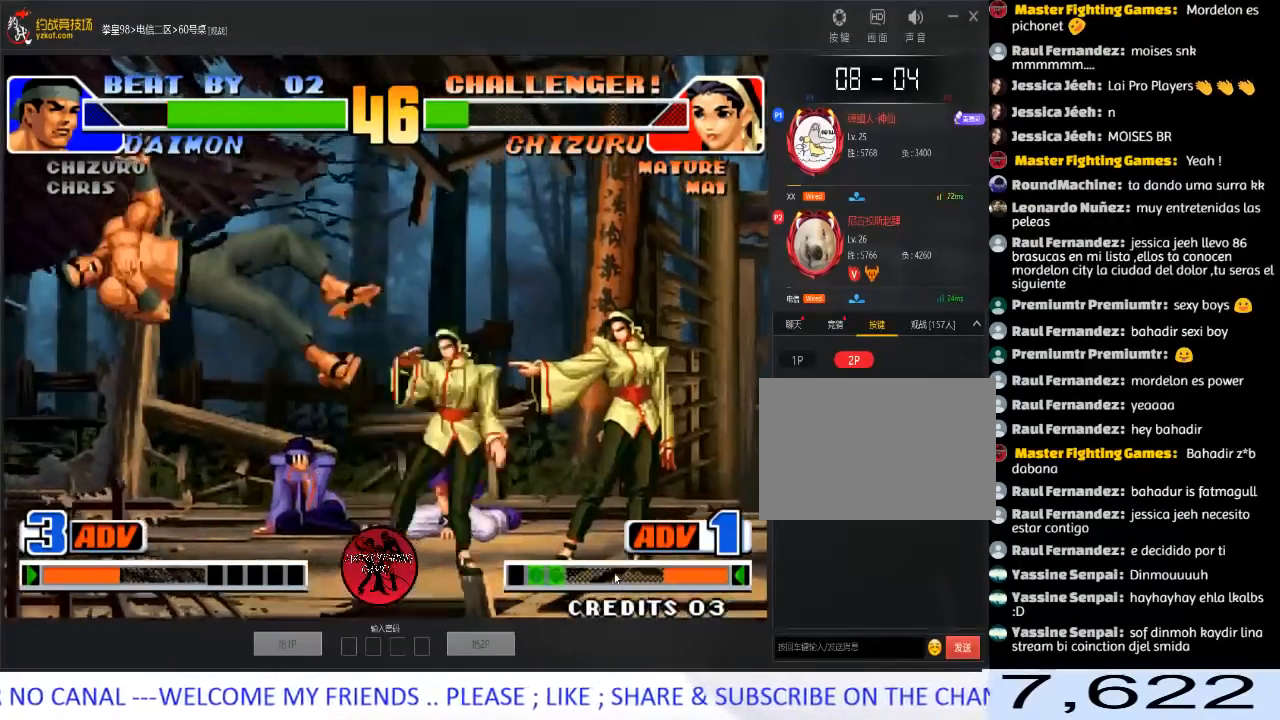
{"buttons": [], "left_stick": "center", "events": [[17, "left_stick", "center"], [50, "A", "down"], [50, "B", "down"], [50, "C", "down"], [50, "D", "down"], [150, "A", "up"], [150, "B", "up"], [167, "C", "up"], [200, "A", "down"], [200, "B", "down"], [200, "C", "down"], [350, "B", "up"], [383, "C", "up"], [383, "D", "up"], [433, "A", "up"]]}
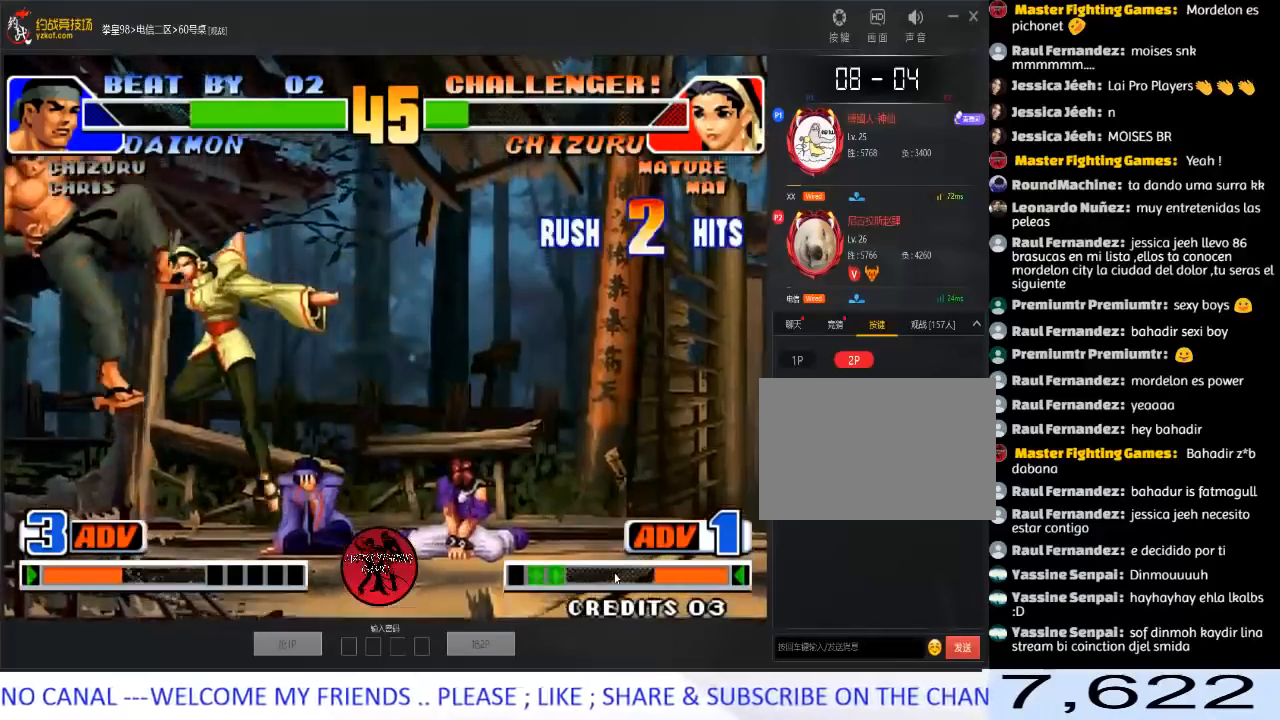
{"buttons": [], "left_stick": "right", "events": [[183, "left_stick", "right"]]}
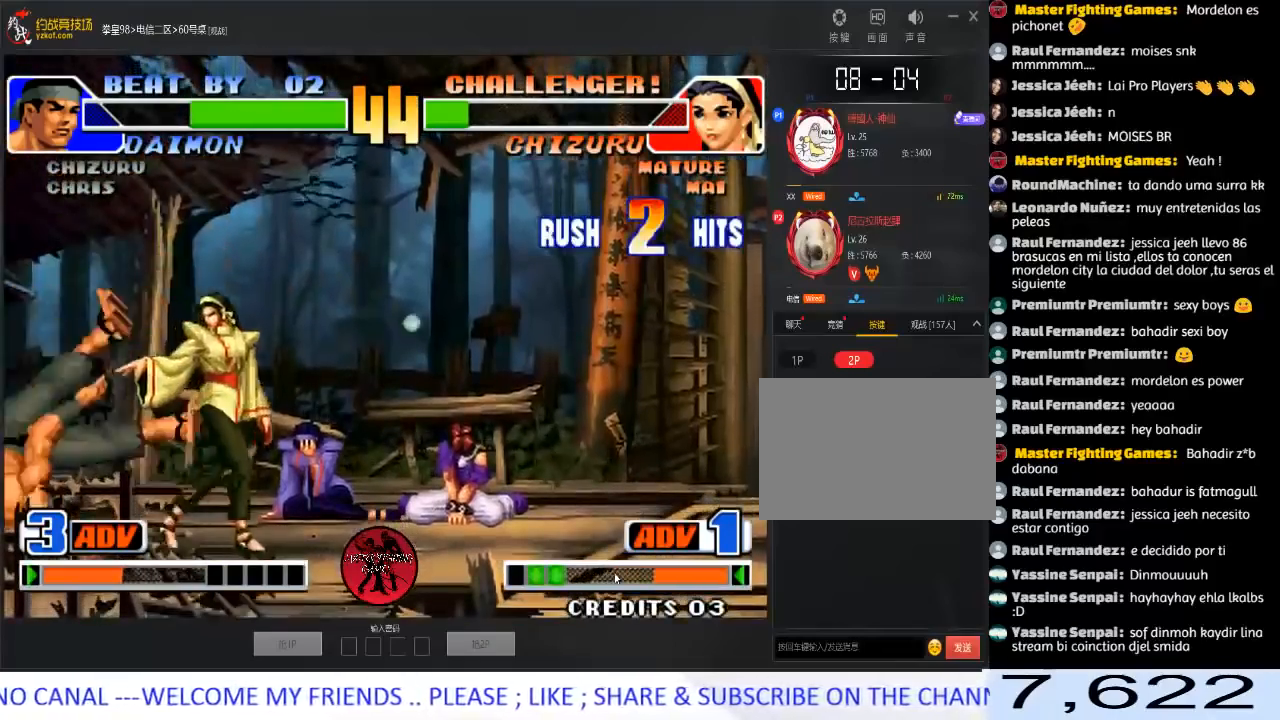
{"buttons": [], "left_stick": "left", "events": [[50, "left_stick", "center"], [117, "left_stick", "left"], [217, "left_stick", "down-left"], [250, "A", "down"], [400, "A", "up"], [400, "left_stick", "left"]]}
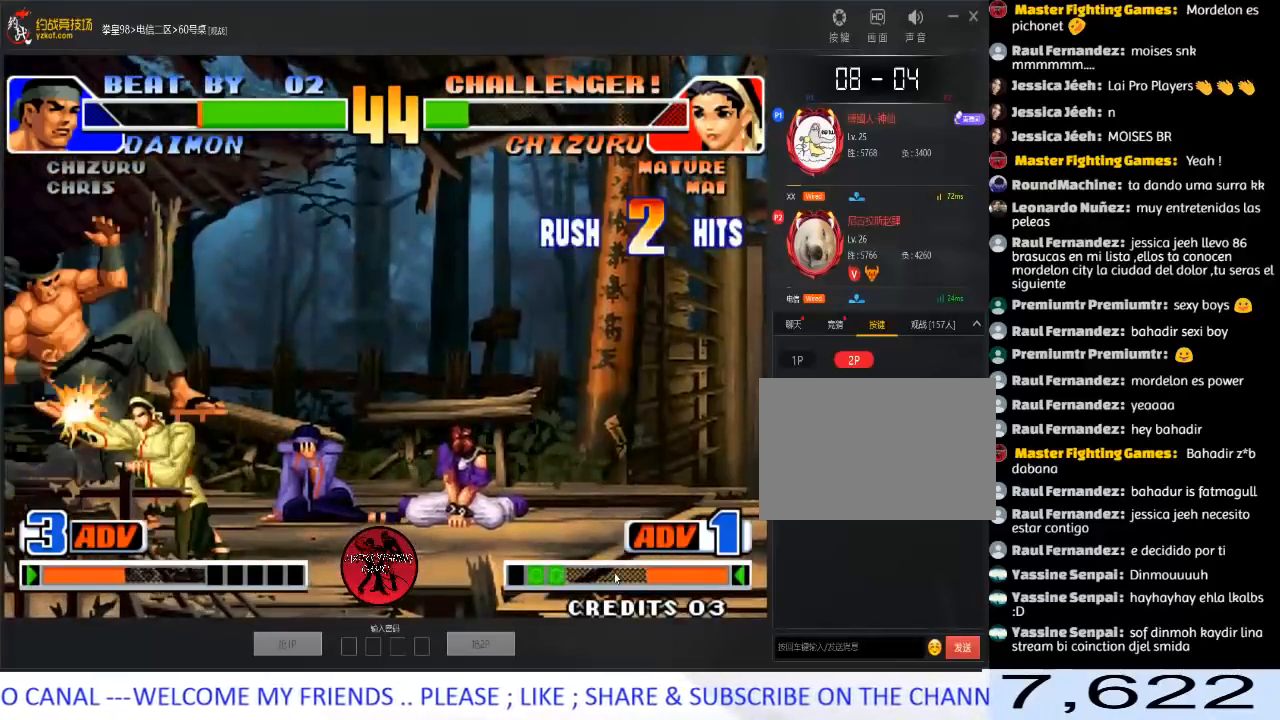
{"buttons": ["C", "D"], "left_stick": "center", "events": [[300, "left_stick", "center"], [417, "C", "down"], [417, "D", "down"]]}
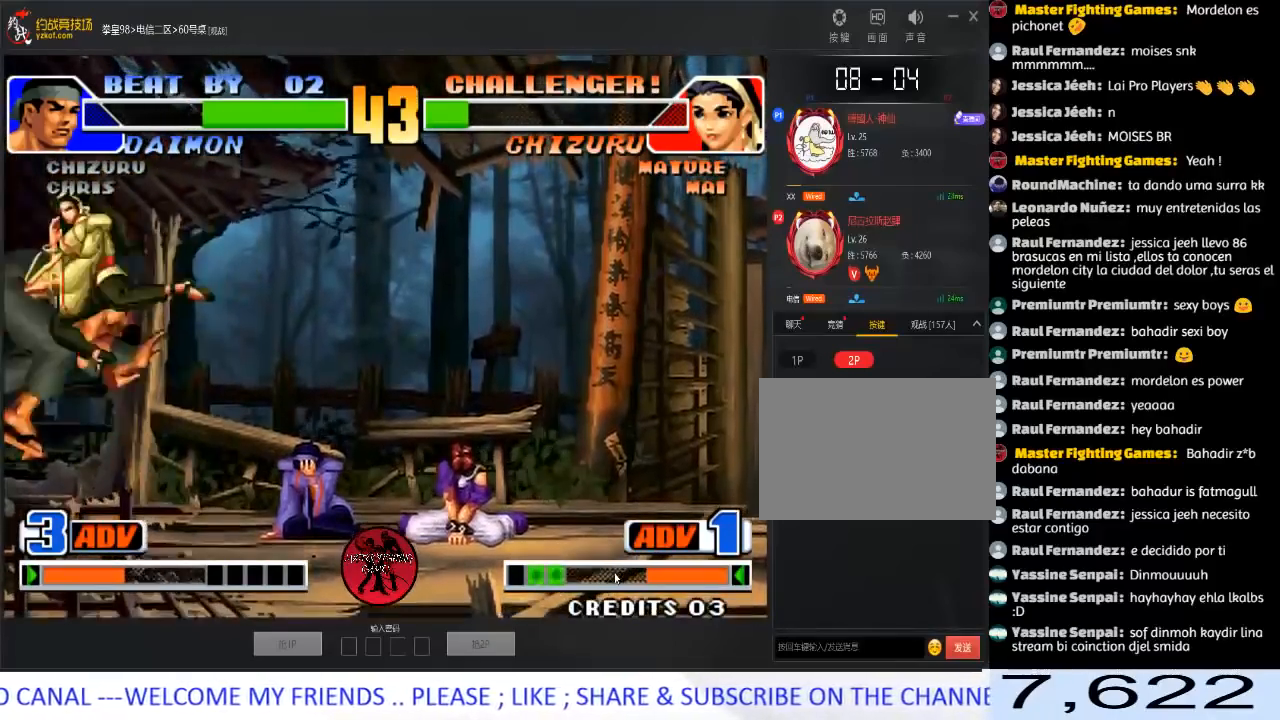
{"buttons": ["A"], "left_stick": "down-left", "events": [[100, "C", "up"], [117, "D", "up"], [233, "left_stick", "left"], [500, "A", "down"], [500, "left_stick", "down-left"]]}
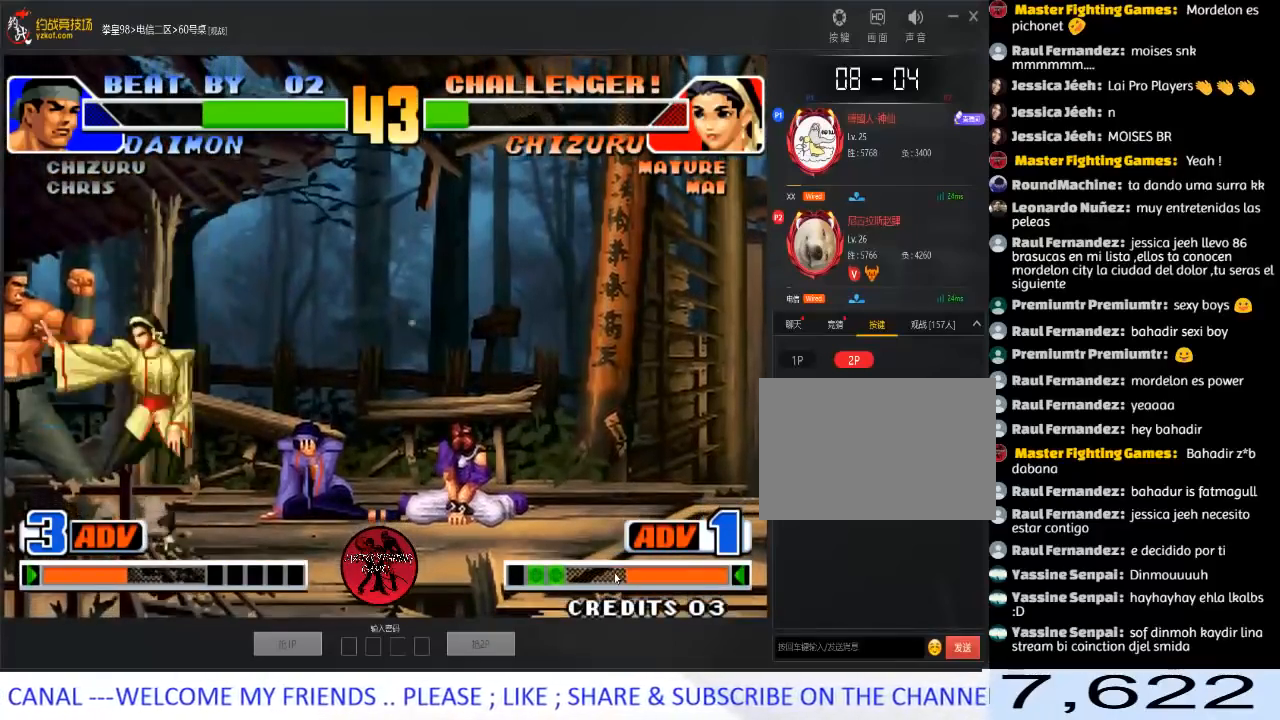
{"buttons": [], "left_stick": "center", "events": [[150, "A", "up"], [150, "left_stick", "left"], [483, "left_stick", "center"]]}
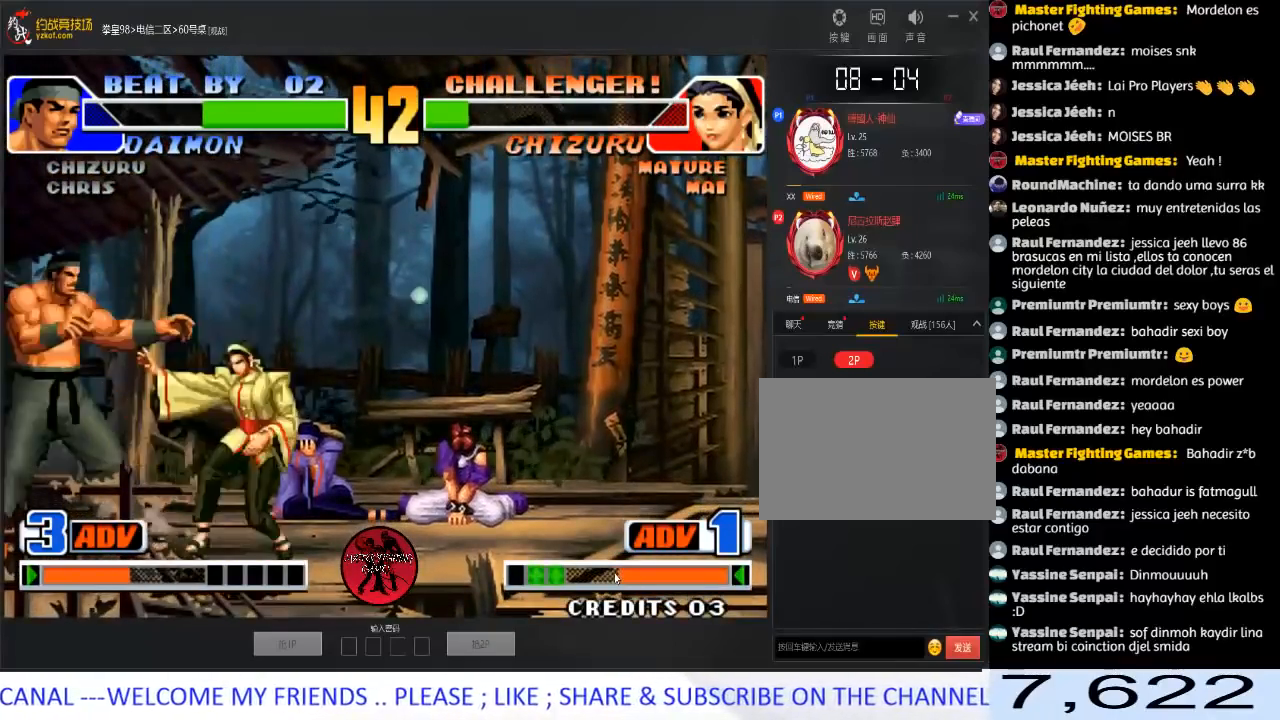
{"buttons": [], "left_stick": "center", "events": [[100, "C", "down"], [117, "D", "down"], [283, "C", "up"], [283, "D", "up"]]}